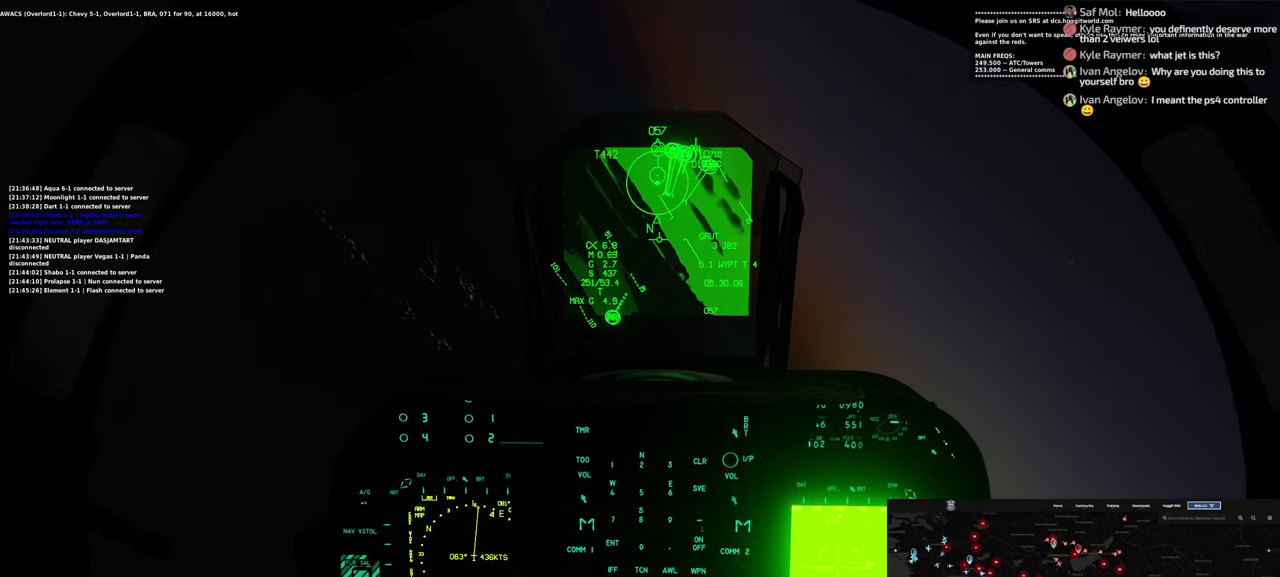
Gameplay with a controller (Xbox layout); each line is a JSON object with the inputs held at the frame after it. "events" lists button and stick changes between this image and that frame as [ms after this image, input, new state], when the widget could be followed in between. Not read: L2 R2.
{"buttons": [], "left_stick": "down", "right_stick": "center", "events": []}
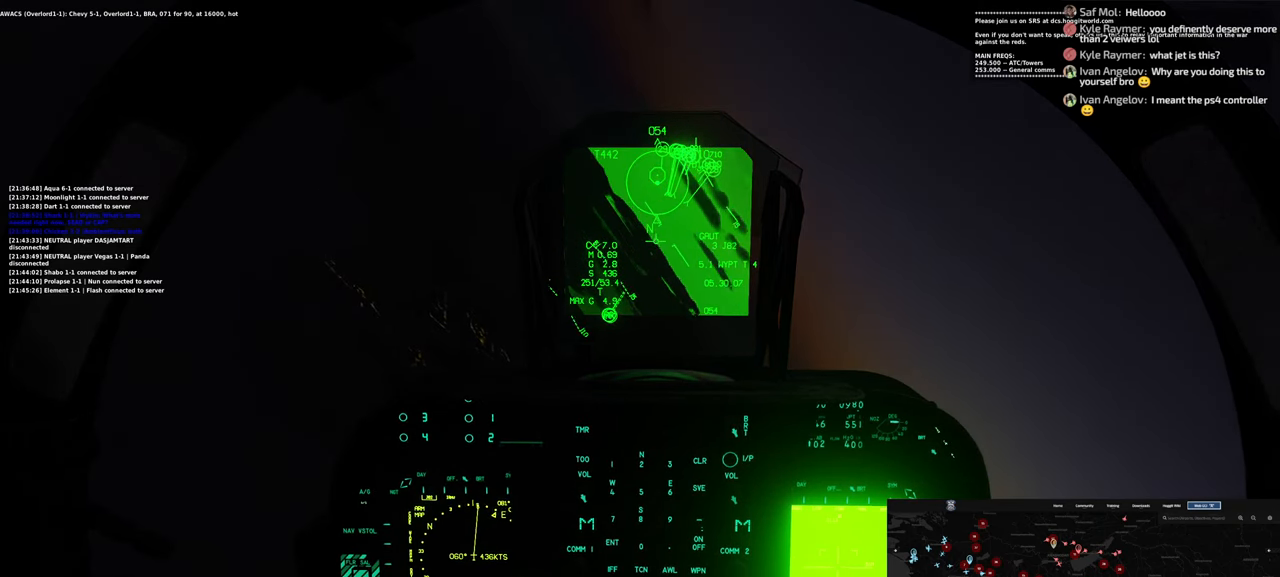
{"buttons": [], "left_stick": "down", "right_stick": "center", "events": []}
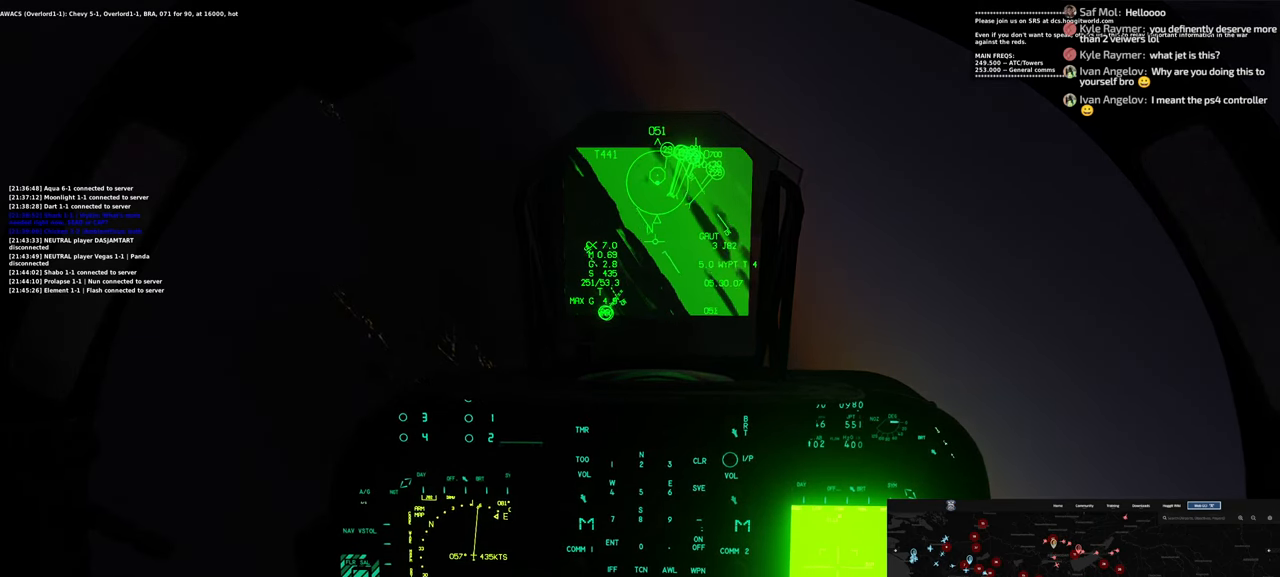
{"buttons": [], "left_stick": "down", "right_stick": "center", "events": []}
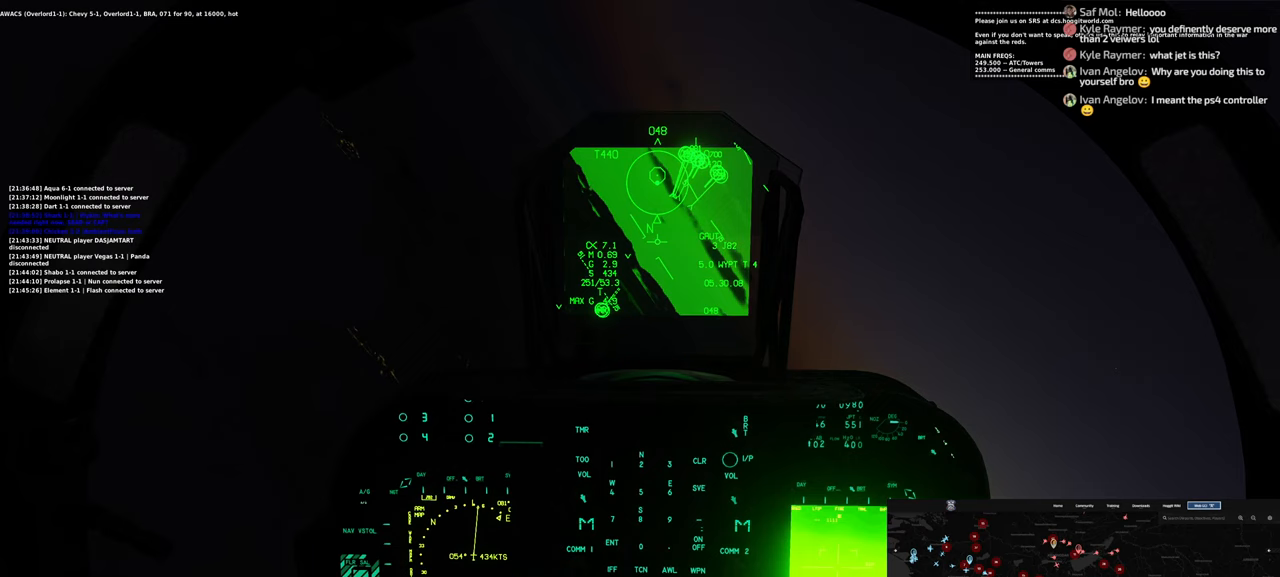
{"buttons": [], "left_stick": "down", "right_stick": "center", "events": []}
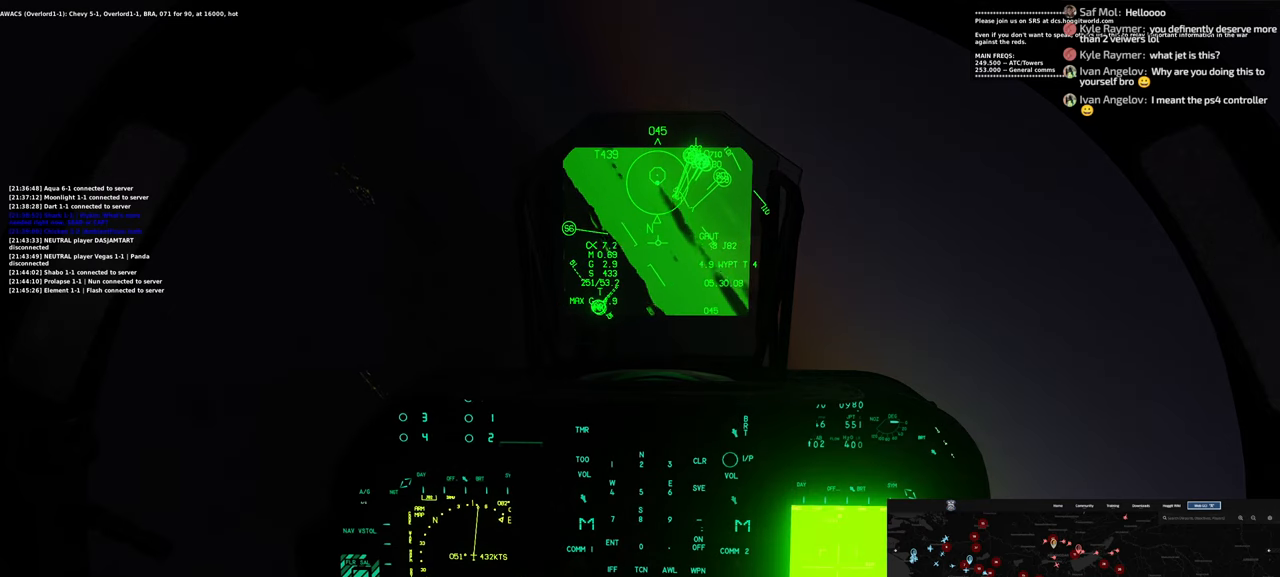
{"buttons": [], "left_stick": "down", "right_stick": "center", "events": []}
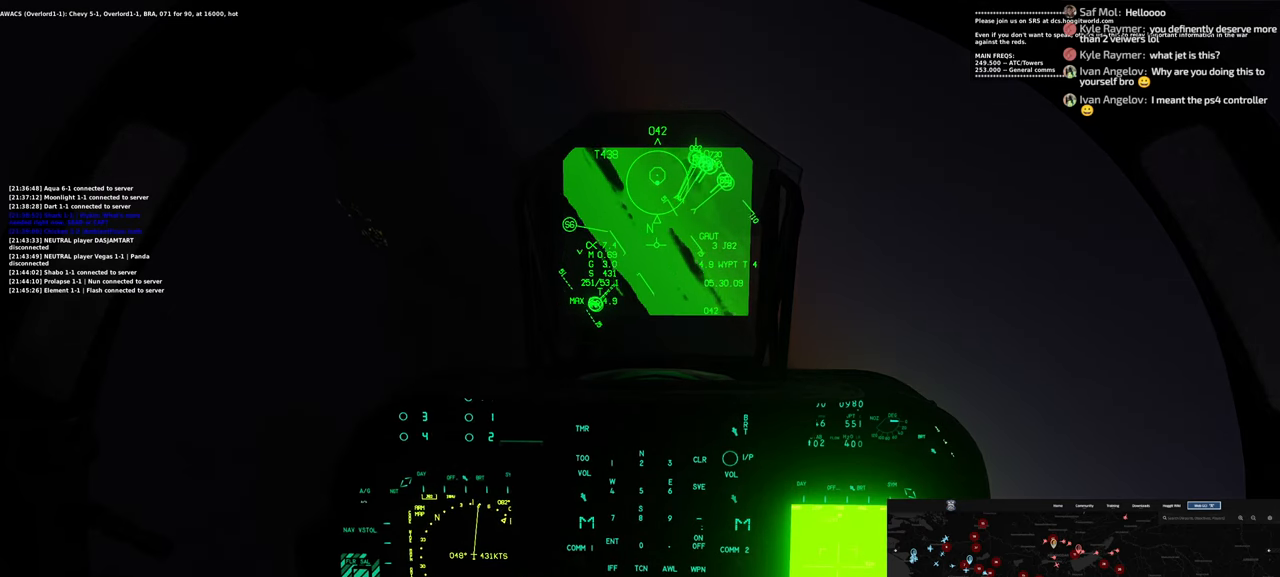
{"buttons": [], "left_stick": "down", "right_stick": "center", "events": []}
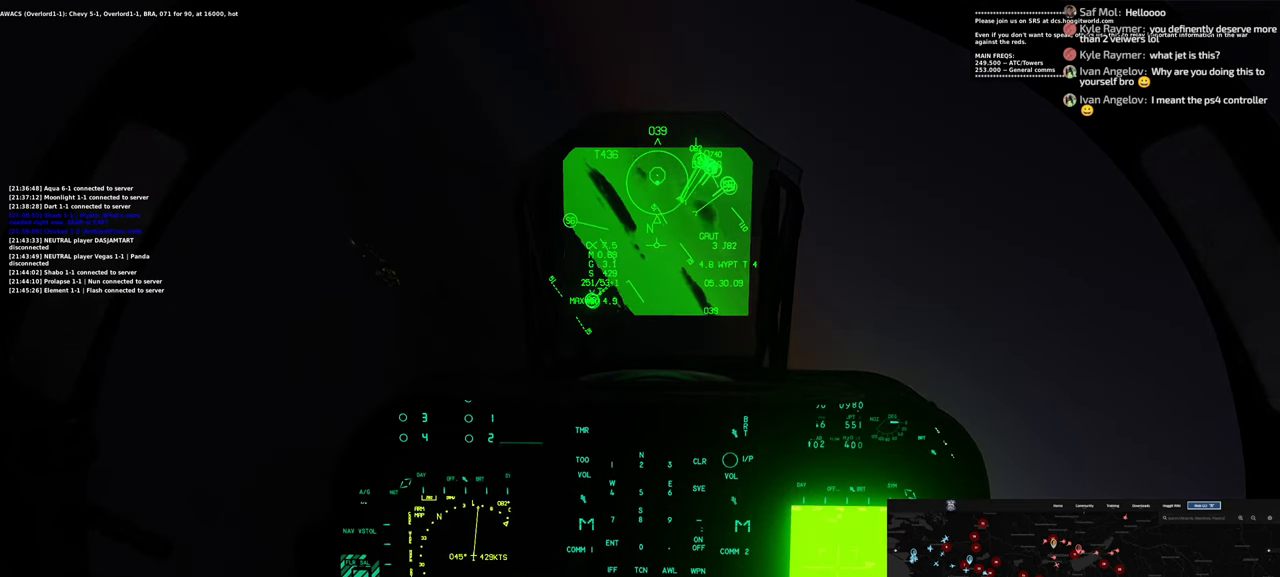
{"buttons": [], "left_stick": "down", "right_stick": "center", "events": []}
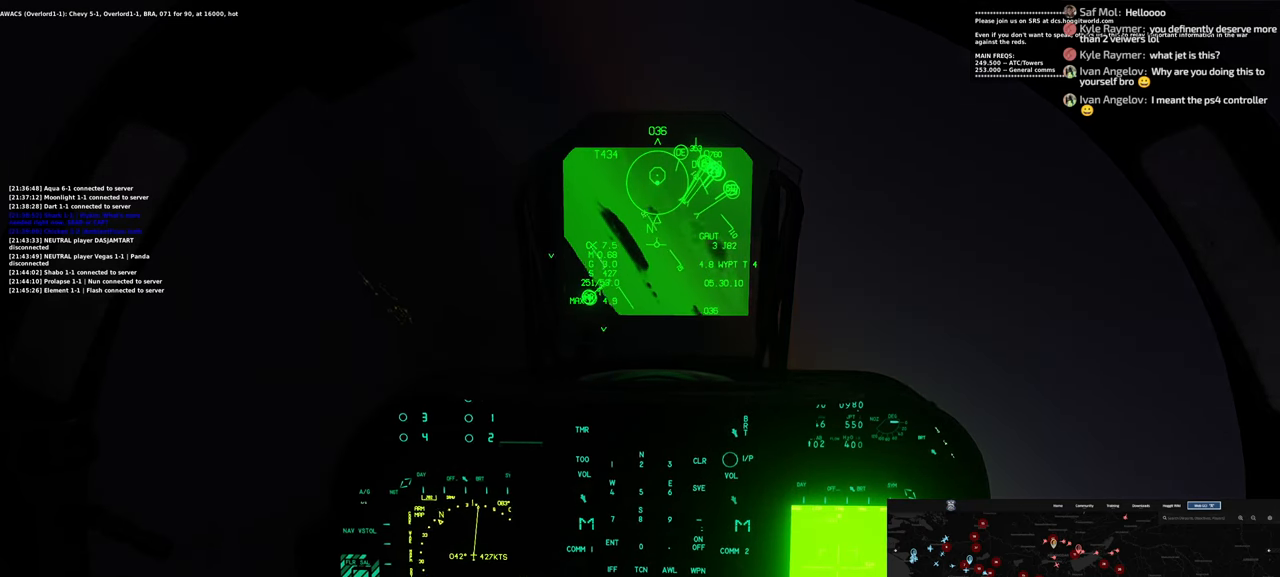
{"buttons": [], "left_stick": "down", "right_stick": "center", "events": [[33, "X", "down"], [83, "X", "up"], [233, "X", "down"], [300, "X", "up"], [417, "X", "down"], [483, "X", "up"]]}
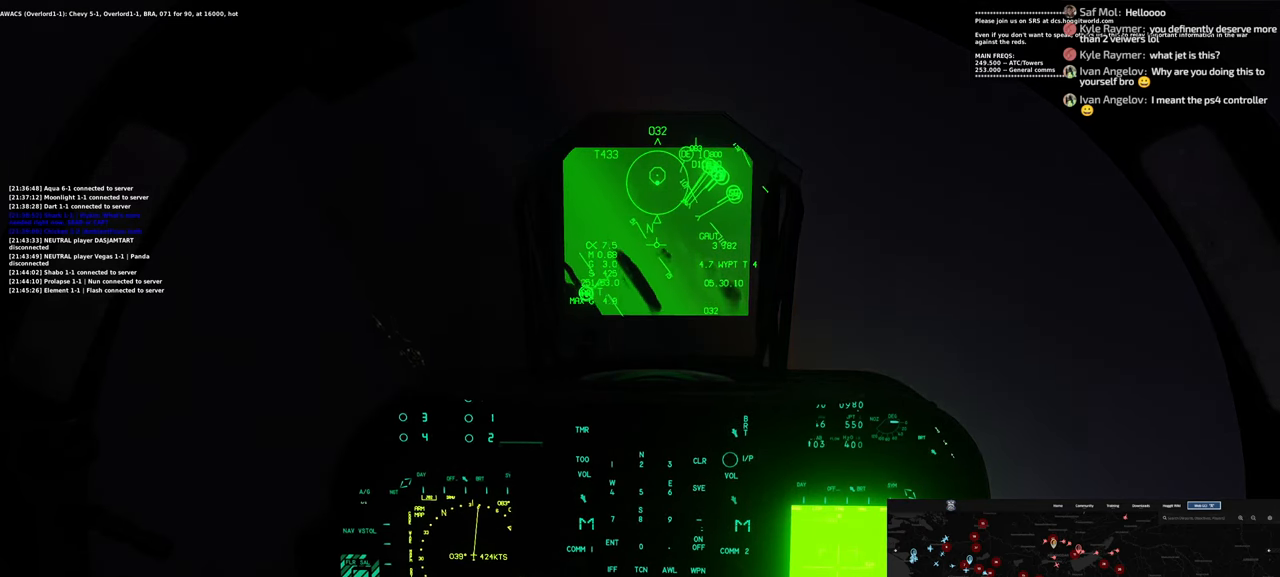
{"buttons": [], "left_stick": "down", "right_stick": "center", "events": [[133, "X", "down"], [200, "X", "up"]]}
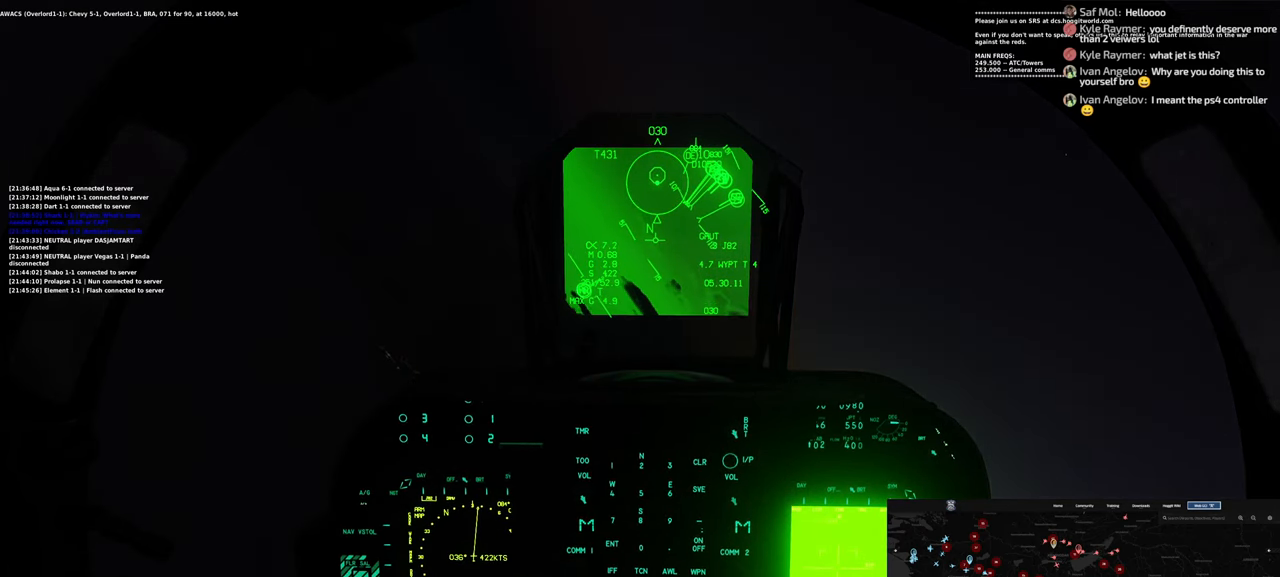
{"buttons": ["R1"], "left_stick": "center", "right_stick": "center", "events": [[133, "left_stick", "center"], [250, "R1", "down"]]}
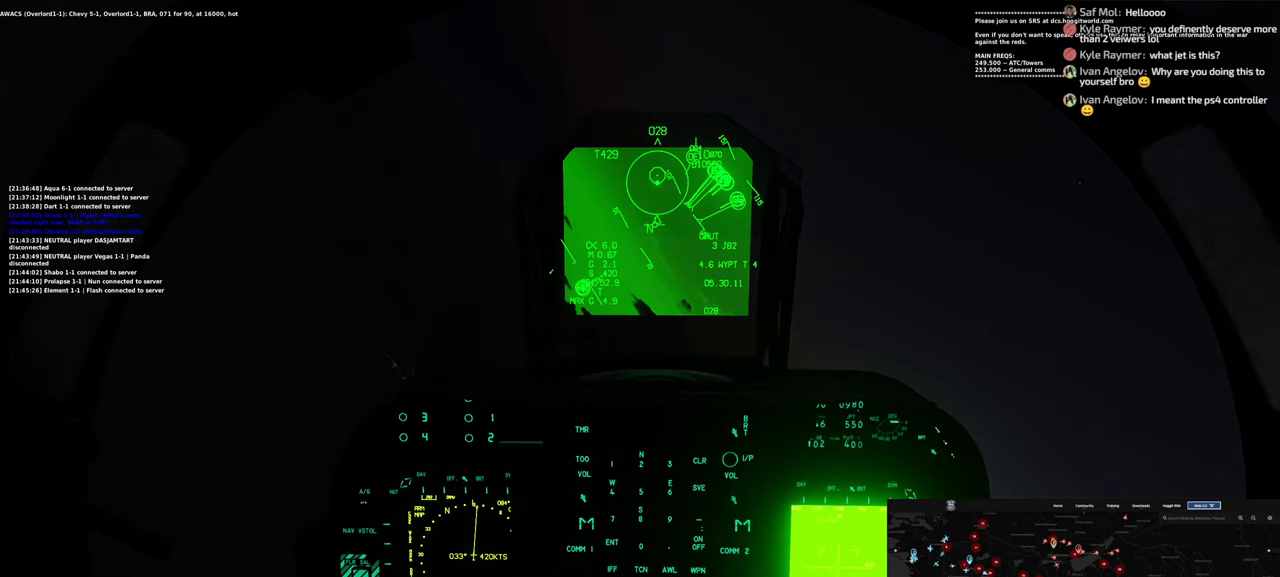
{"buttons": [], "left_stick": "center", "right_stick": "center", "events": [[133, "START", "down"], [267, "START", "up"], [367, "R1", "up"]]}
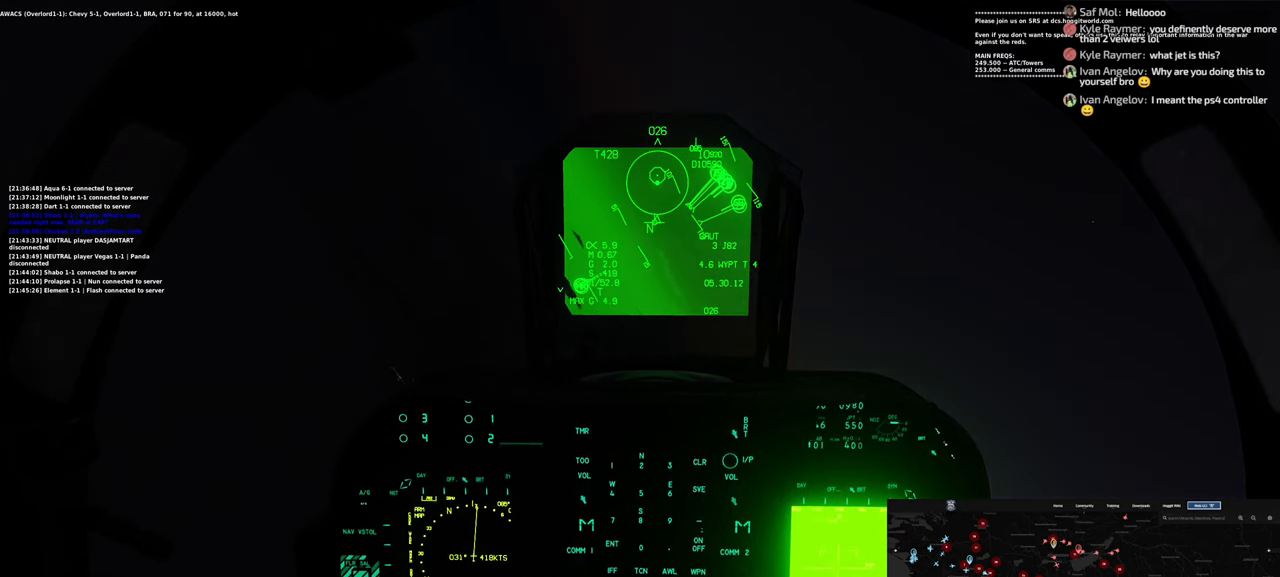
{"buttons": [], "left_stick": "center", "right_stick": "center", "events": []}
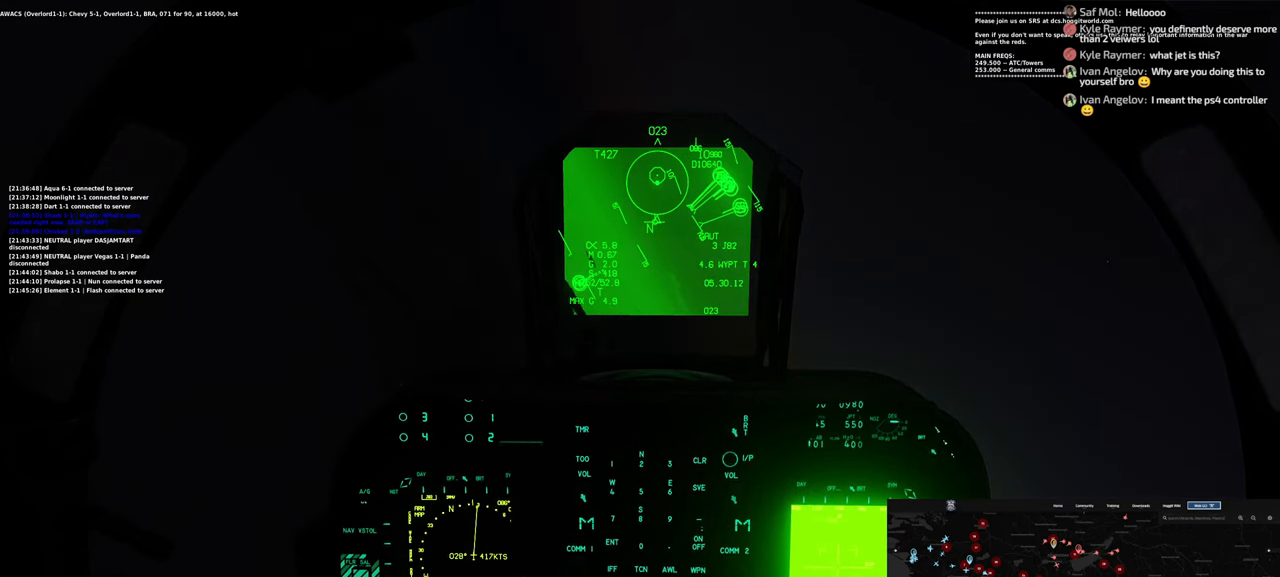
{"buttons": [], "left_stick": "center", "right_stick": "center", "events": []}
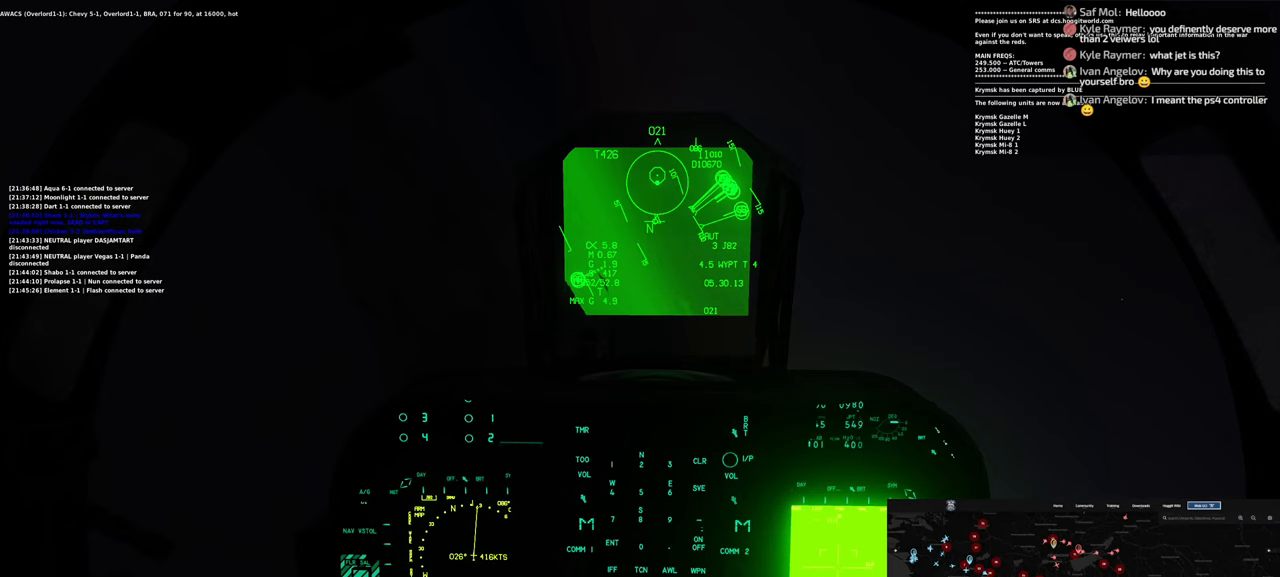
{"buttons": [], "left_stick": "center", "right_stick": "center", "events": []}
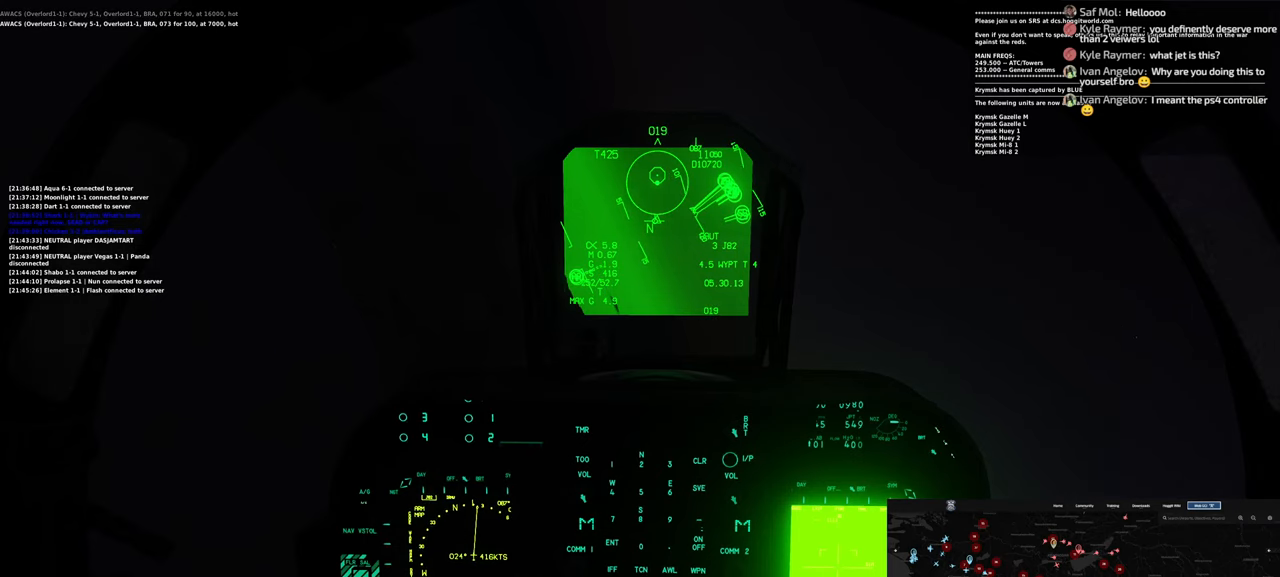
{"buttons": ["R1"], "left_stick": "center", "right_stick": "center", "events": [[183, "R1", "down"]]}
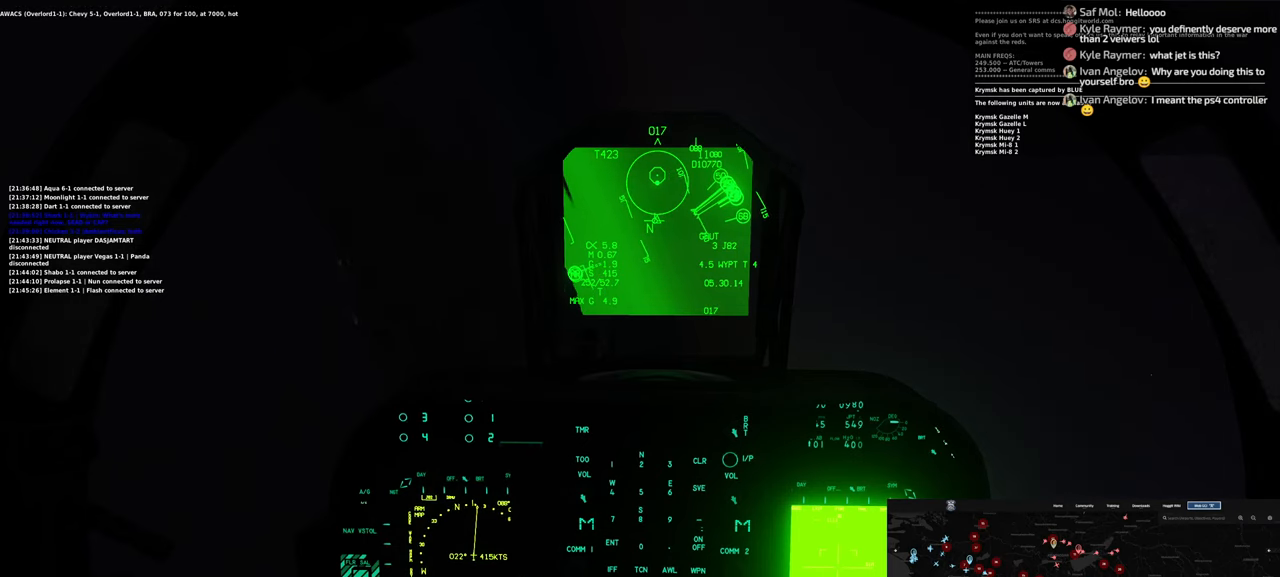
{"buttons": ["R1"], "left_stick": "center", "right_stick": "center", "events": []}
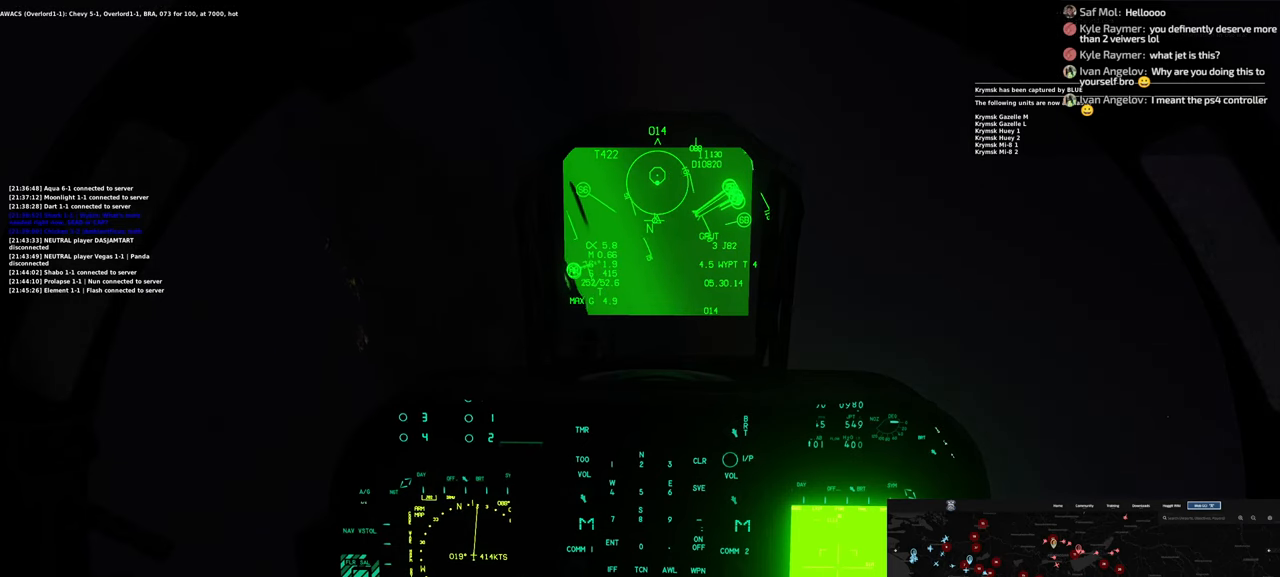
{"buttons": [], "left_stick": "center", "right_stick": "center", "events": [[500, "R1", "up"]]}
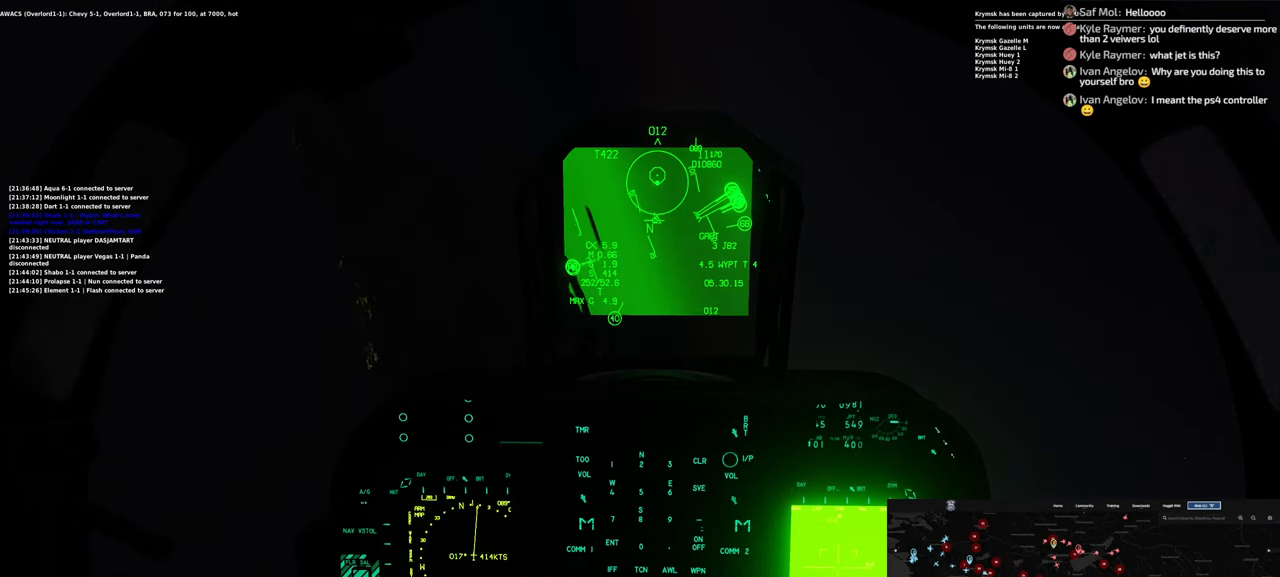
{"buttons": [], "left_stick": "right", "right_stick": "center", "events": [[217, "left_stick", "right"]]}
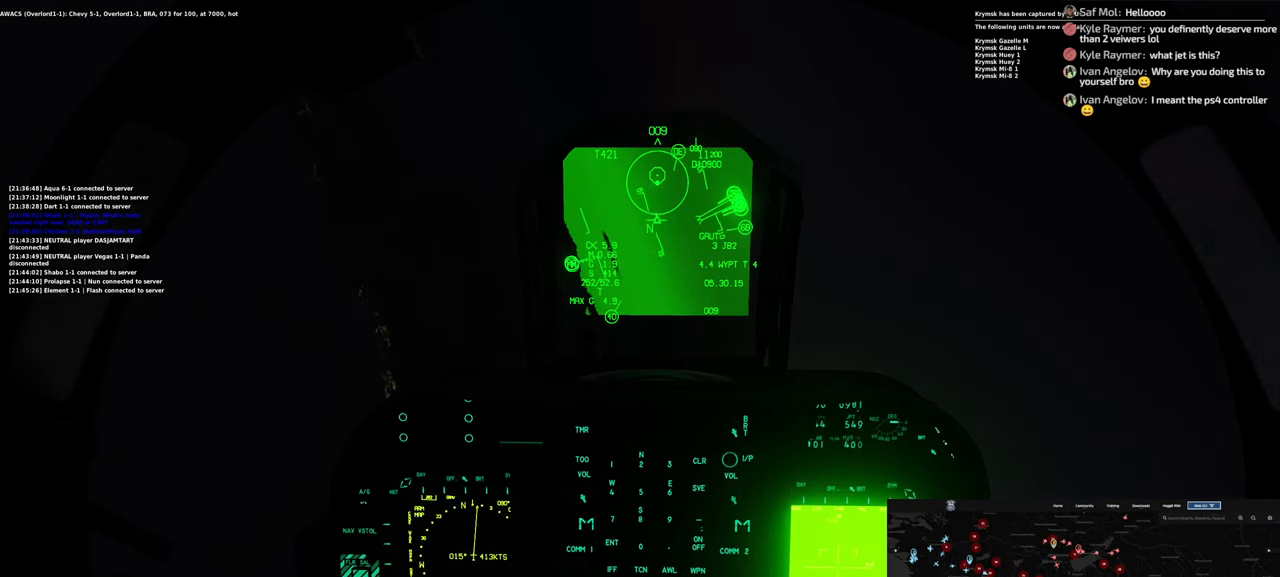
{"buttons": [], "left_stick": "right", "right_stick": "center", "events": []}
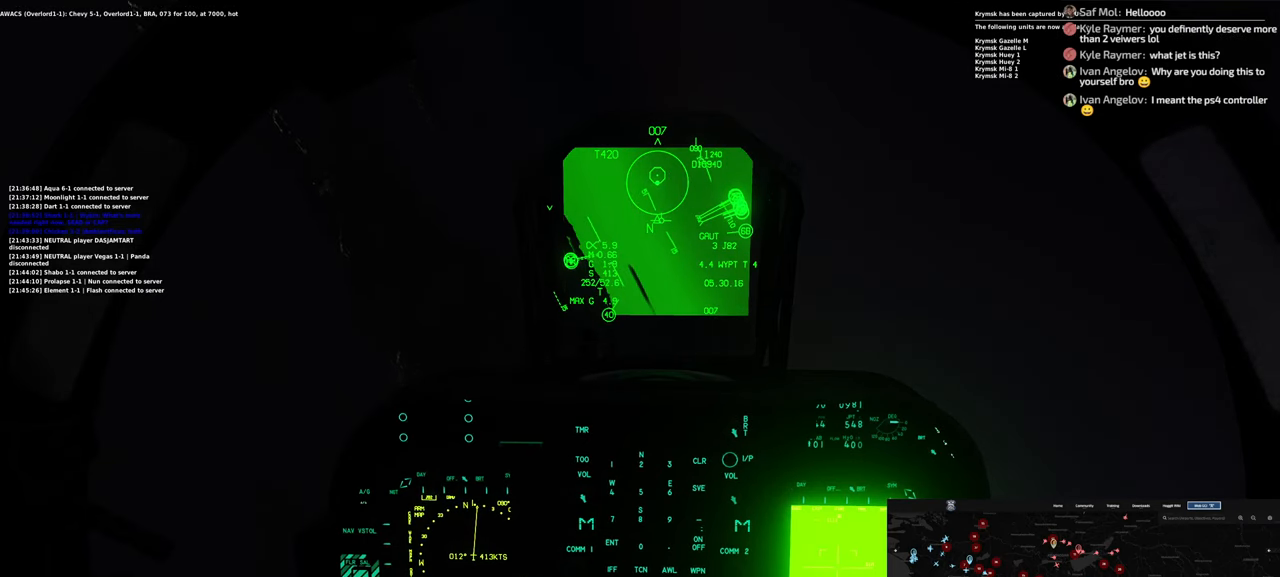
{"buttons": [], "left_stick": "center", "right_stick": "center", "events": [[183, "left_stick", "center"]]}
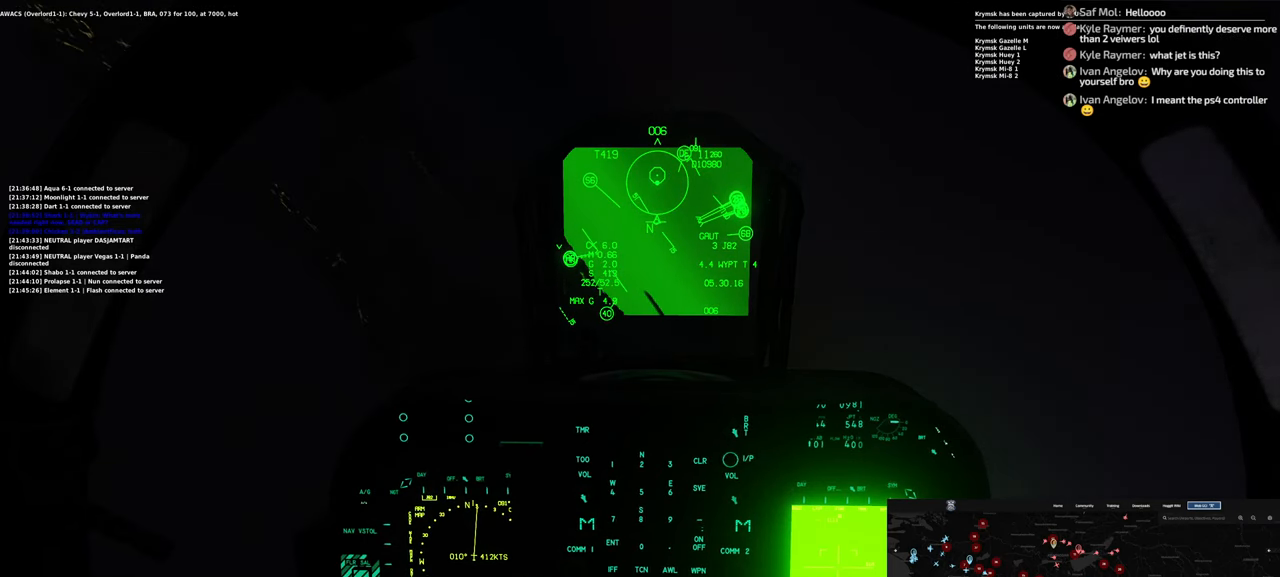
{"buttons": ["R1"], "left_stick": "center", "right_stick": "center", "events": [[183, "R1", "down"], [400, "START", "down"], [483, "START", "up"]]}
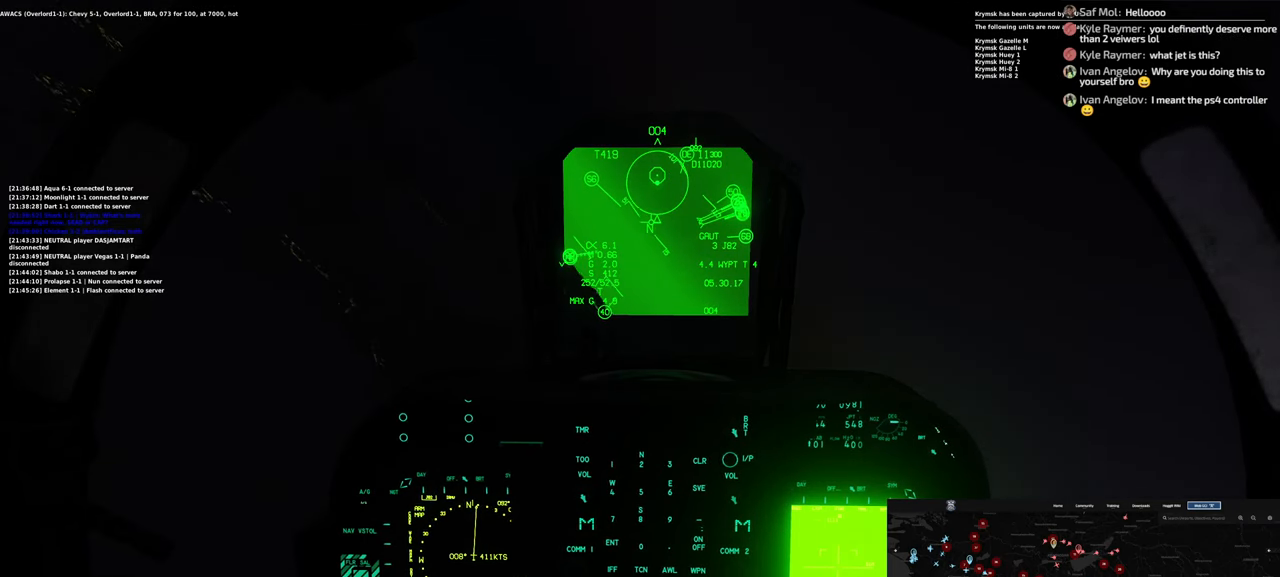
{"buttons": [], "left_stick": "right", "right_stick": "center", "events": [[100, "R1", "up"], [300, "left_stick", "up-right"], [500, "left_stick", "right"]]}
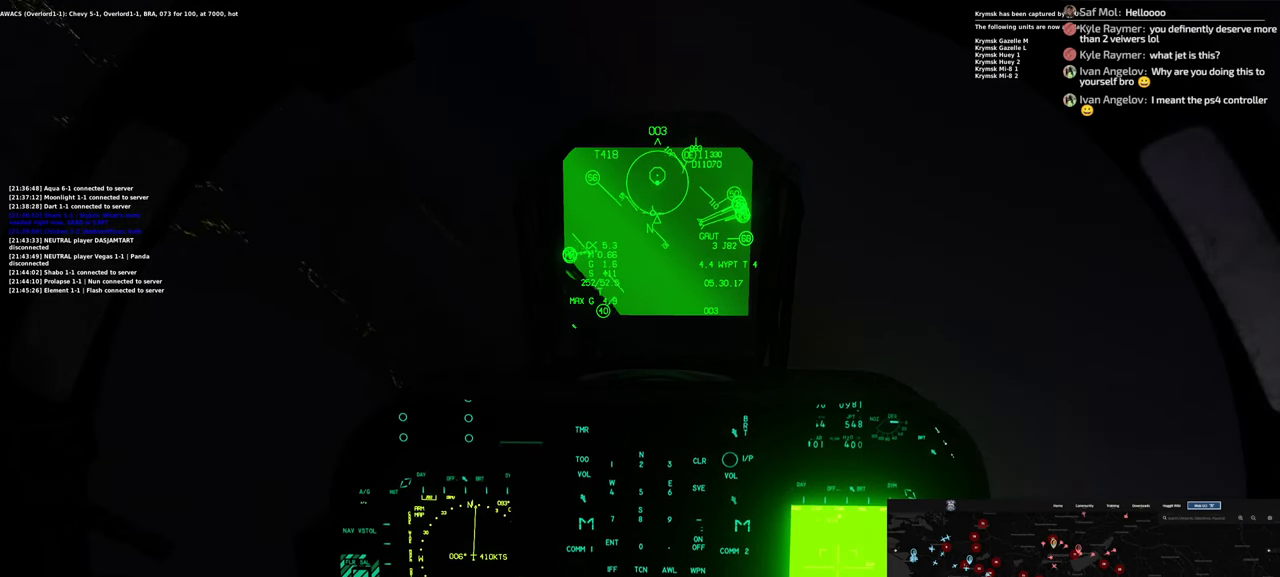
{"buttons": [], "left_stick": "center", "right_stick": "center", "events": [[200, "right_stick", "left"], [450, "left_stick", "center"], [500, "right_stick", "center"]]}